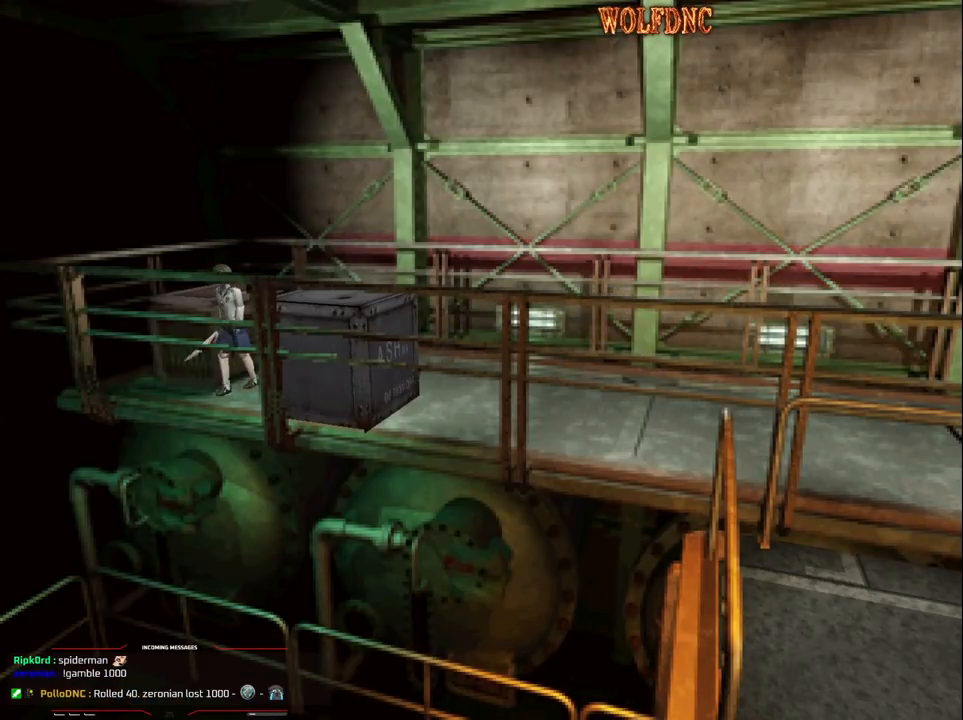
Gameplay with a controller (PlayStation layout); each line is a JSON object with the inputs held at the frame after it. "events" lists button and stick changes between this image and that frame as [ms after this image, input, new state], when the widget could be followed in between. Not read: L3 R3.
{"buttons": ["SQUARE", "DPAD_UP", "DPAD_LEFT"], "events": [[400, "DPAD_UP", "down"], [400, "SQUARE", "down"]]}
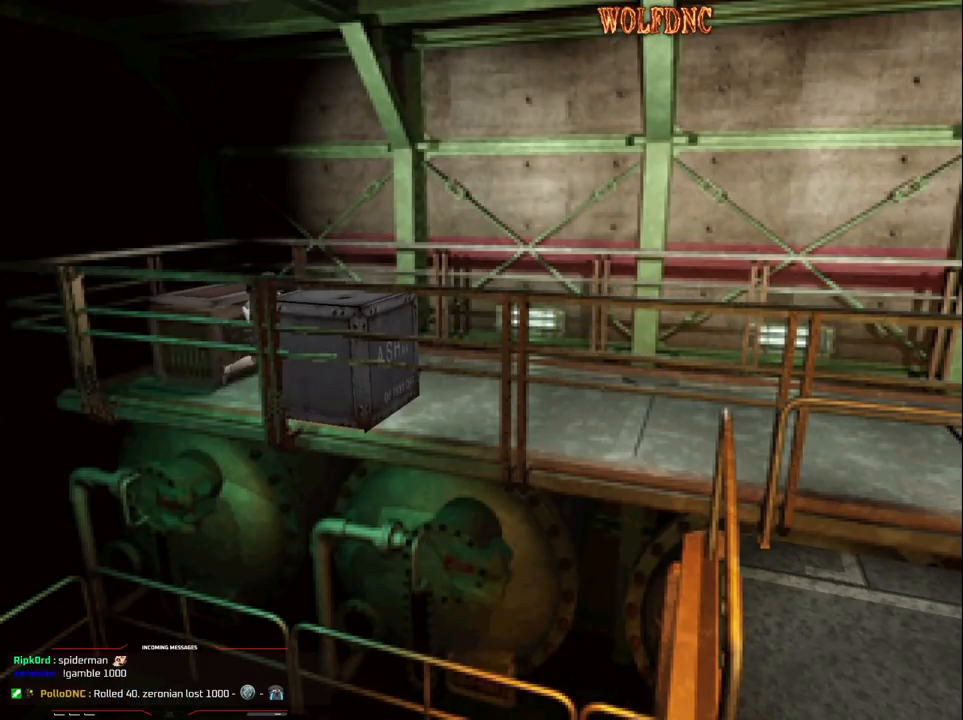
{"buttons": ["DPAD_UP"], "events": [[83, "SQUARE", "up"], [133, "DPAD_LEFT", "up"], [183, "DPAD_RIGHT", "down"], [367, "DPAD_RIGHT", "up"]]}
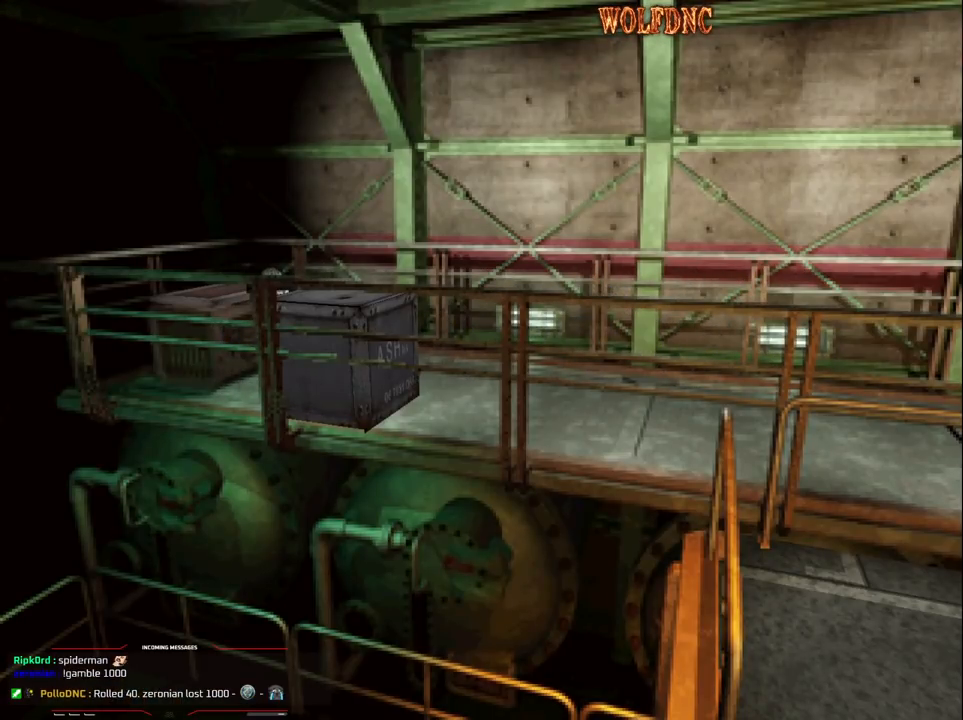
{"buttons": ["DPAD_UP"], "events": []}
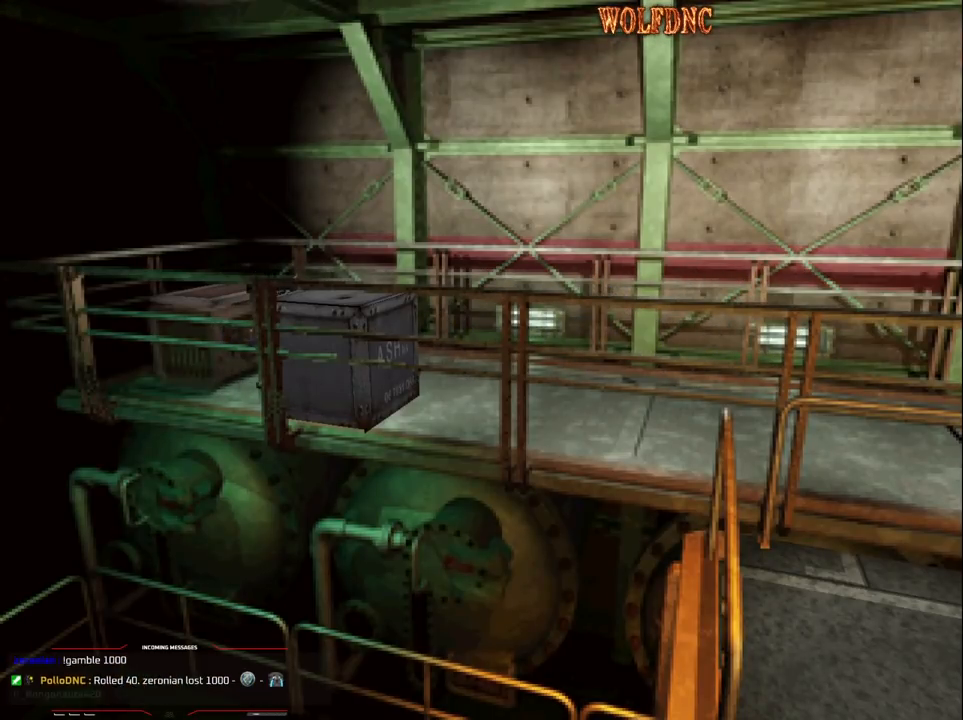
{"buttons": ["DPAD_UP"], "events": [[67, "DPAD_LEFT", "down"], [167, "DPAD_LEFT", "up"]]}
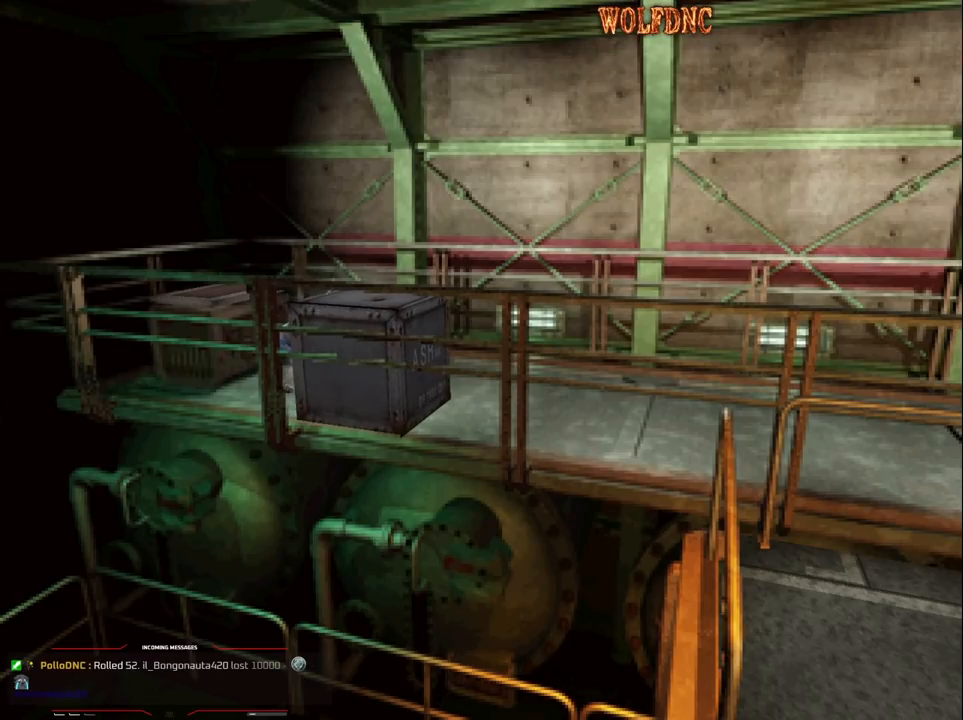
{"buttons": ["DPAD_UP"], "events": []}
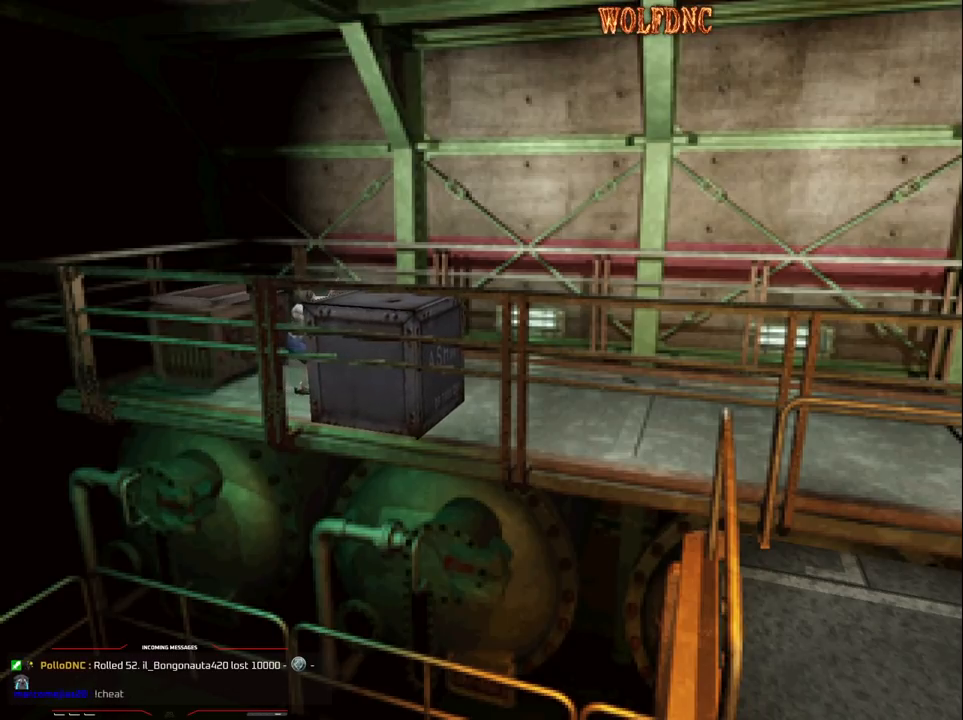
{"buttons": ["DPAD_UP"], "events": []}
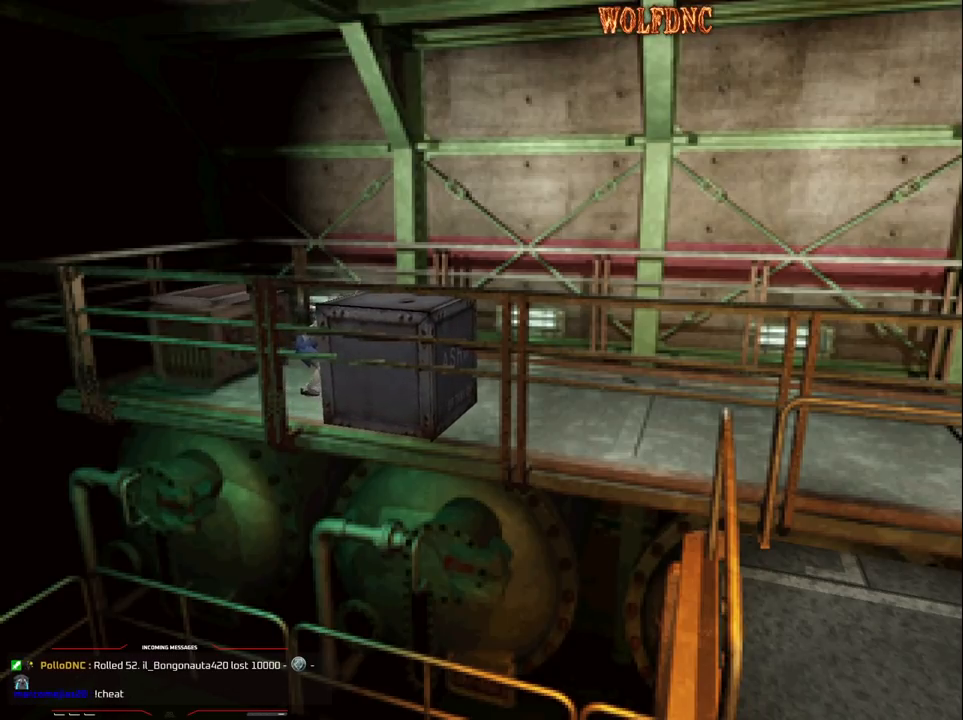
{"buttons": ["DPAD_UP"], "events": []}
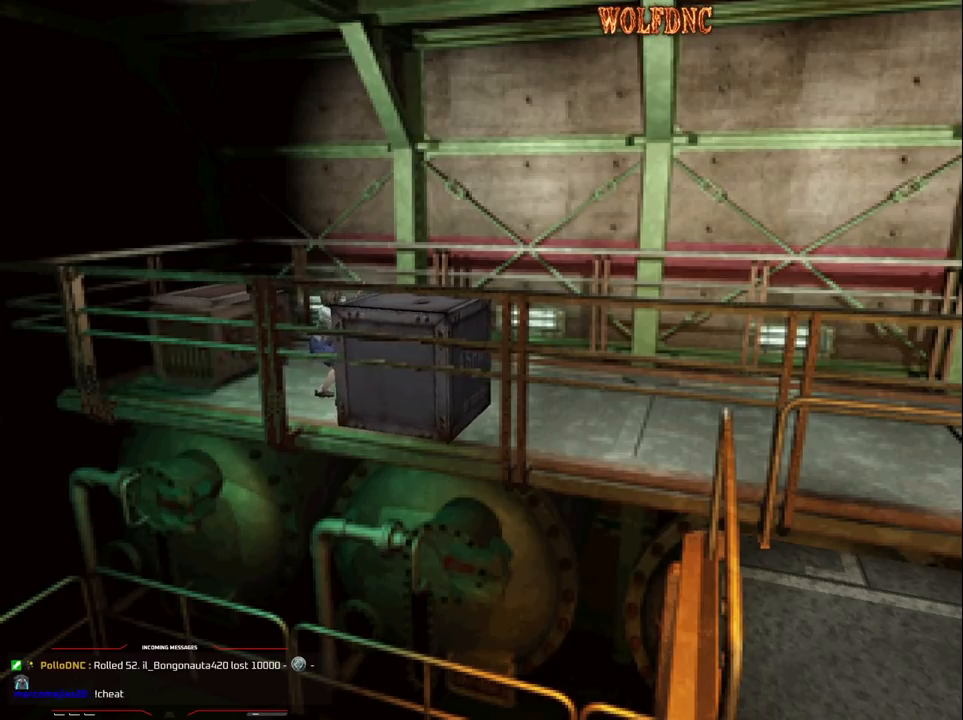
{"buttons": ["DPAD_UP"], "events": []}
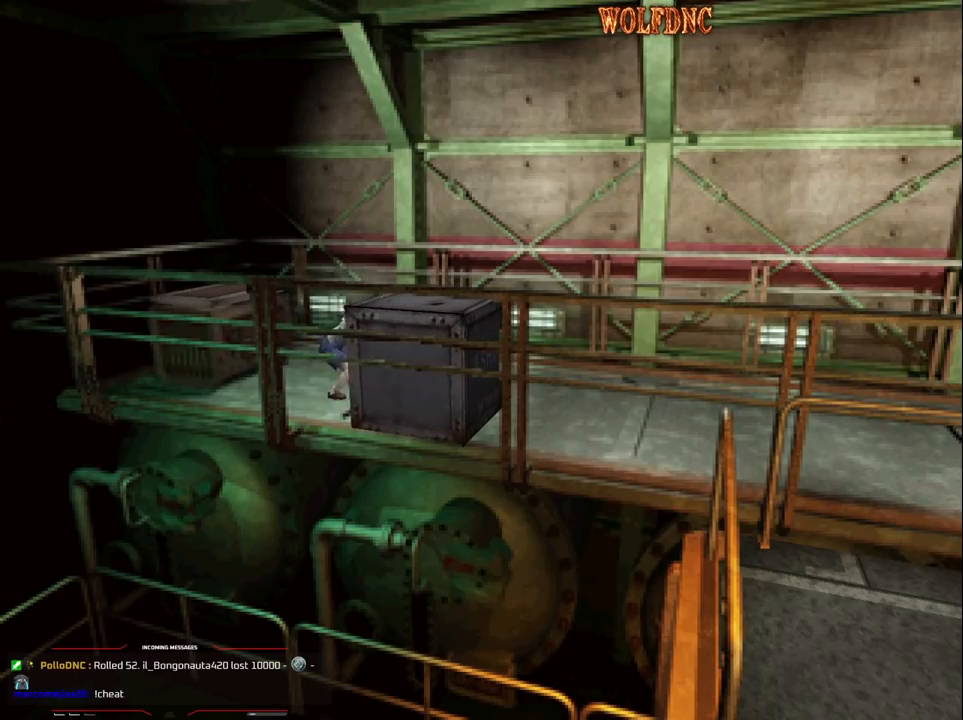
{"buttons": ["DPAD_UP"], "events": []}
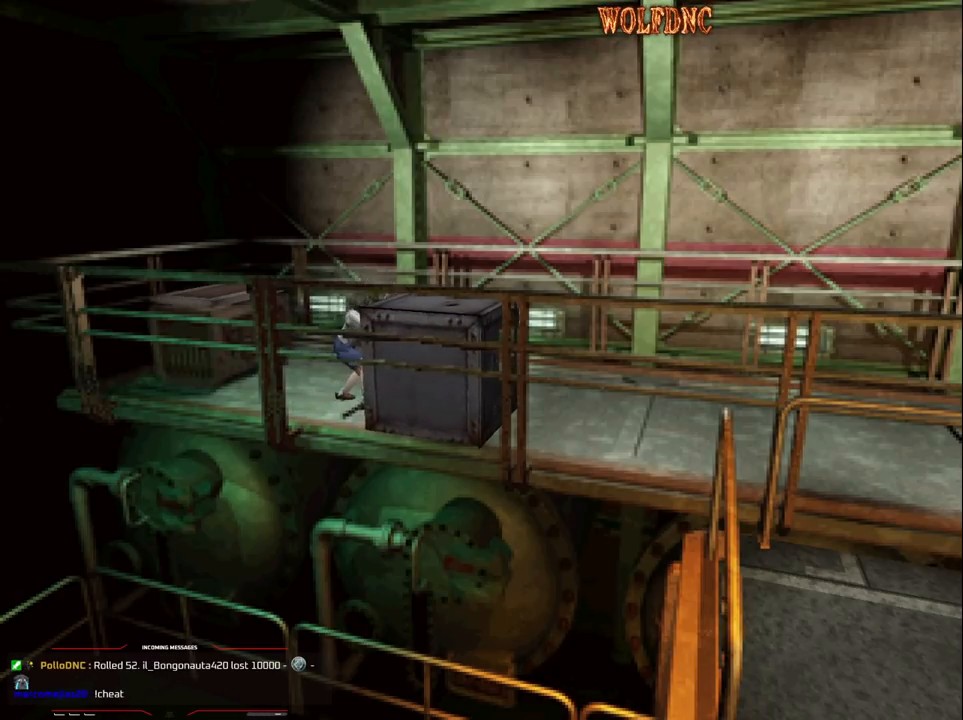
{"buttons": ["DPAD_UP"], "events": []}
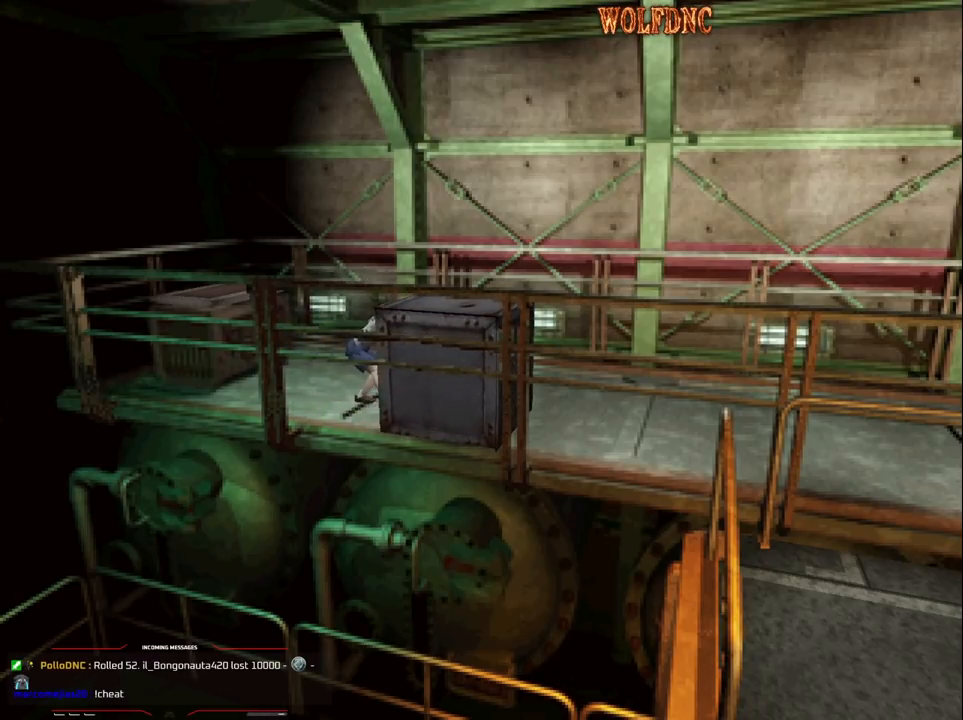
{"buttons": ["DPAD_UP"], "events": []}
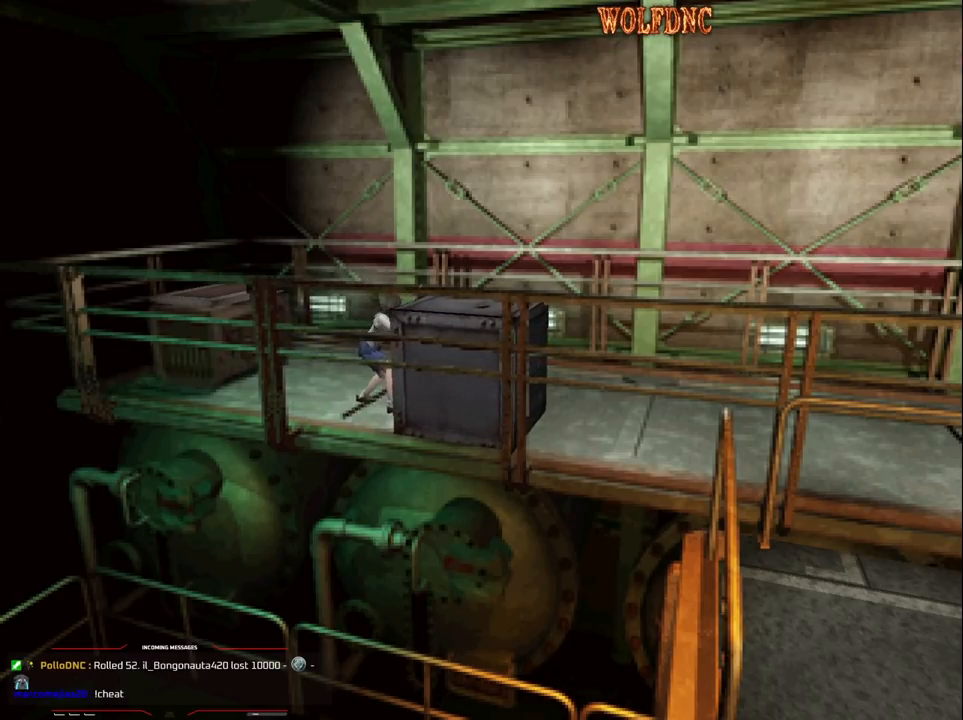
{"buttons": ["DPAD_UP"], "events": []}
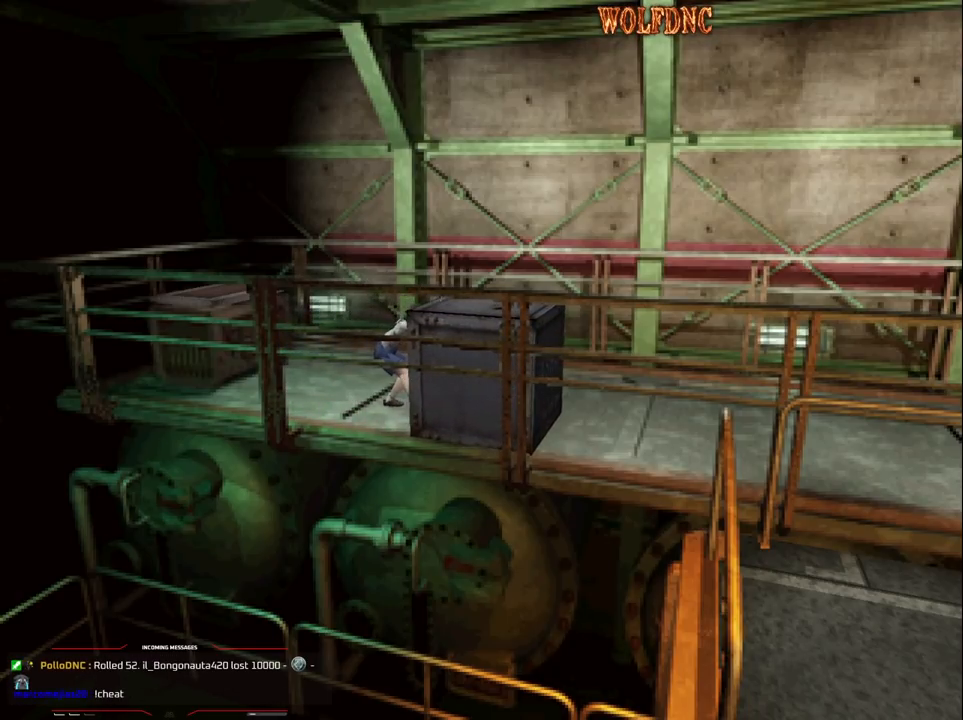
{"buttons": ["DPAD_UP"], "events": []}
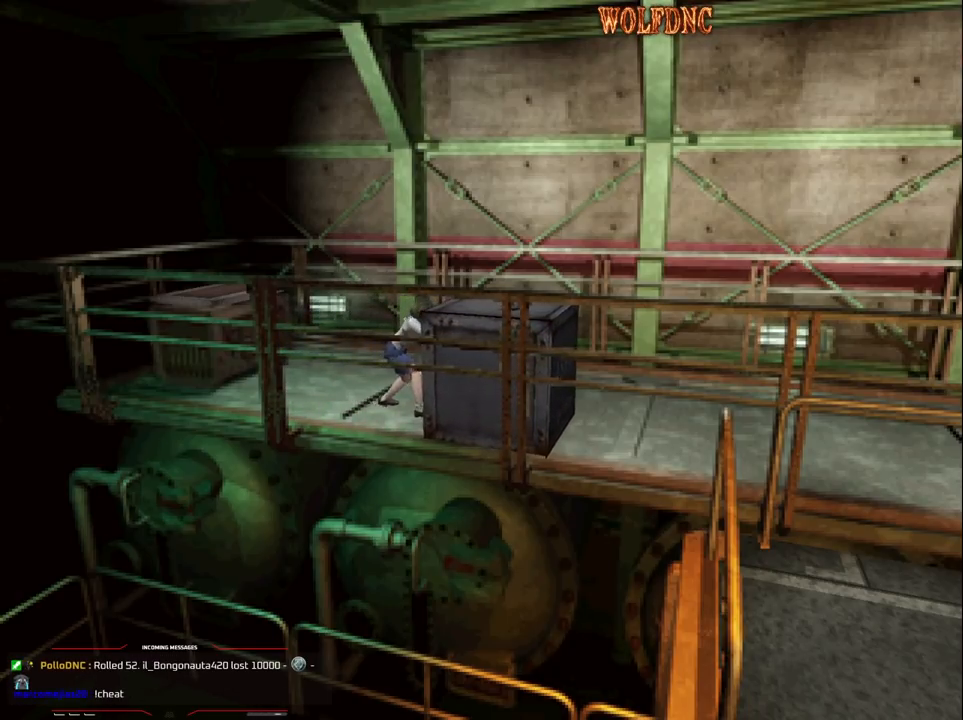
{"buttons": ["DPAD_UP"], "events": []}
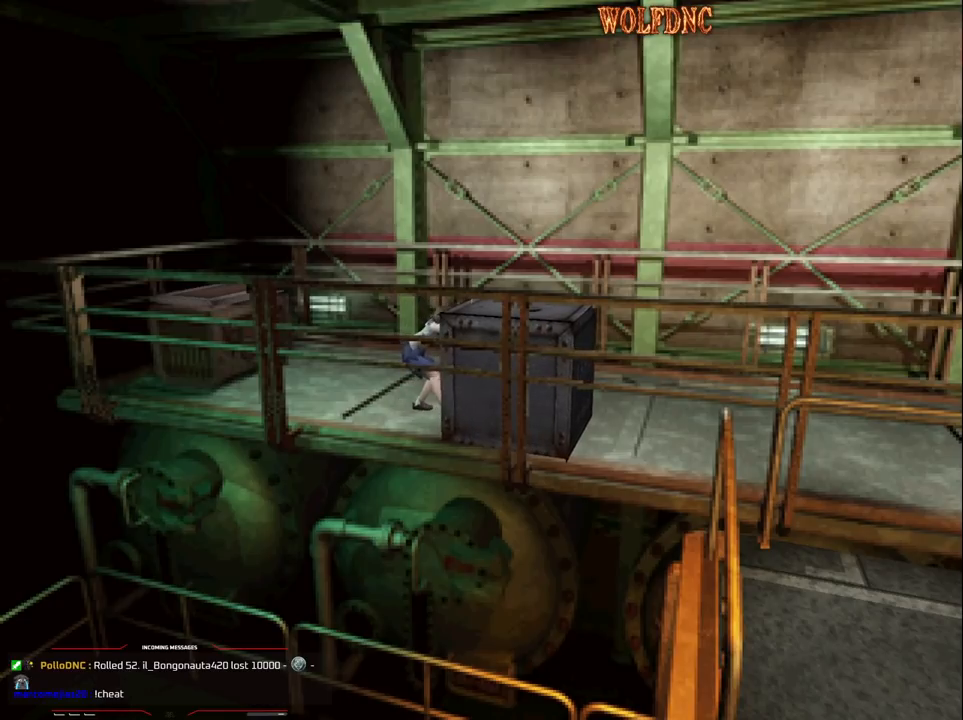
{"buttons": ["DPAD_UP"], "events": []}
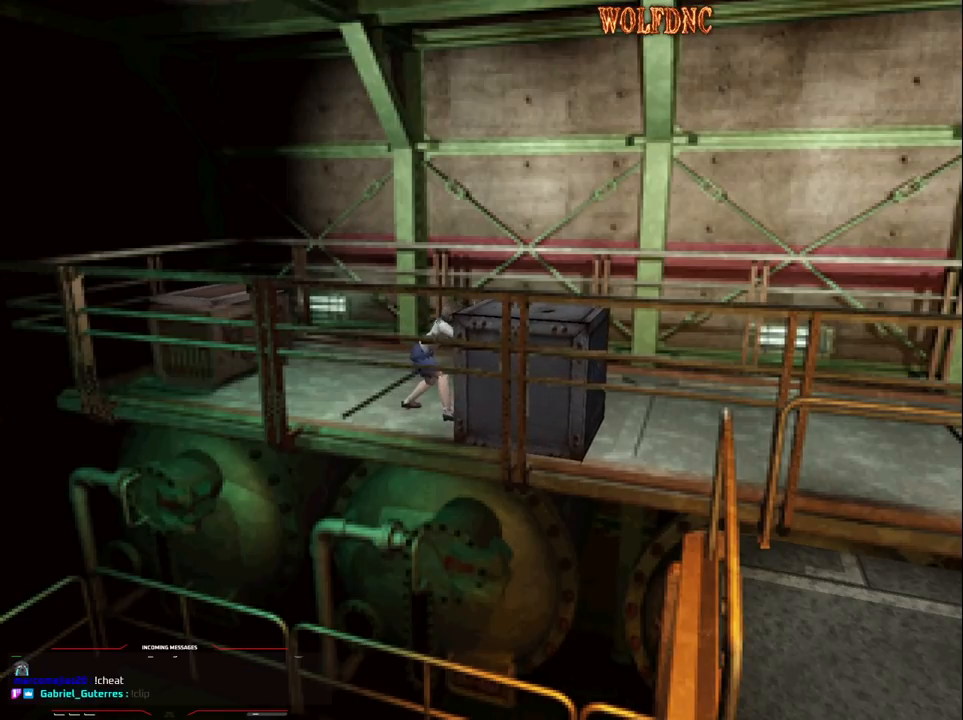
{"buttons": ["DPAD_UP"], "events": []}
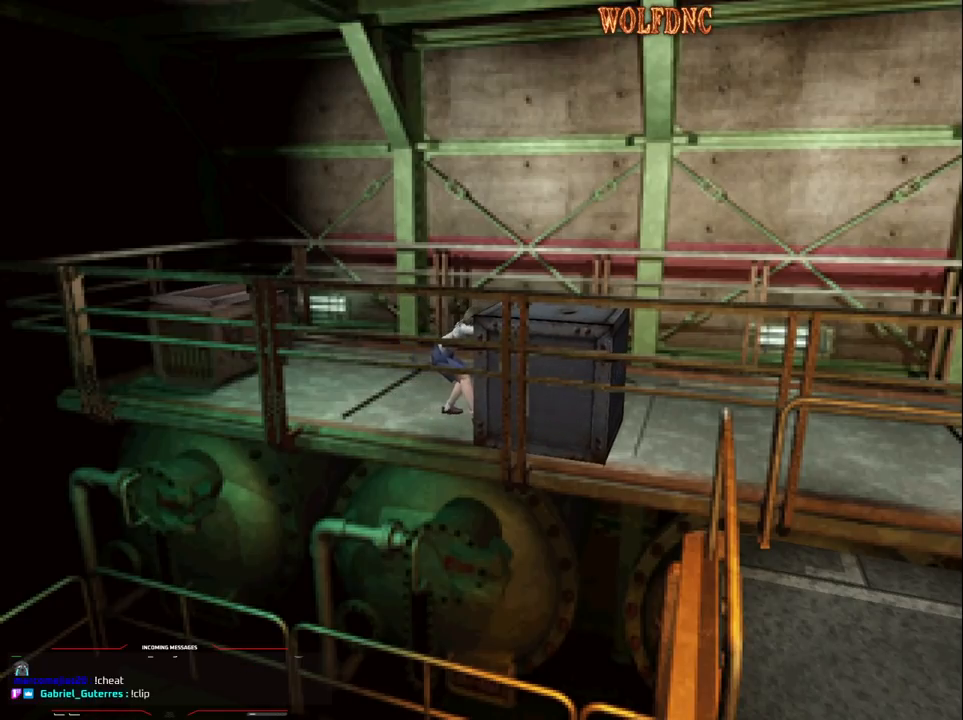
{"buttons": ["DPAD_UP"], "events": []}
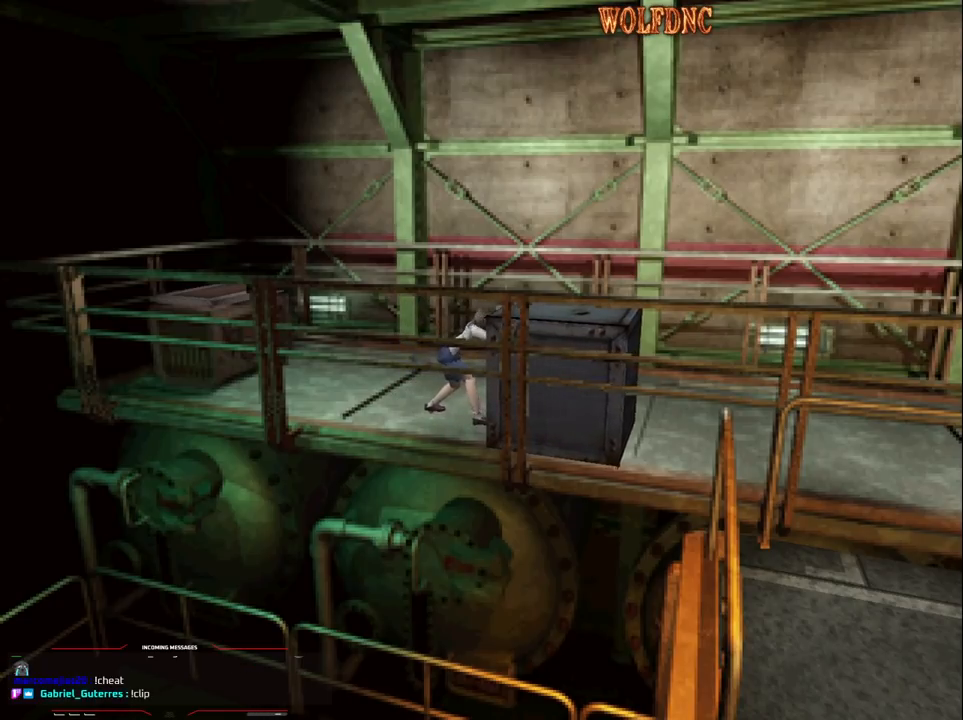
{"buttons": ["DPAD_UP"], "events": []}
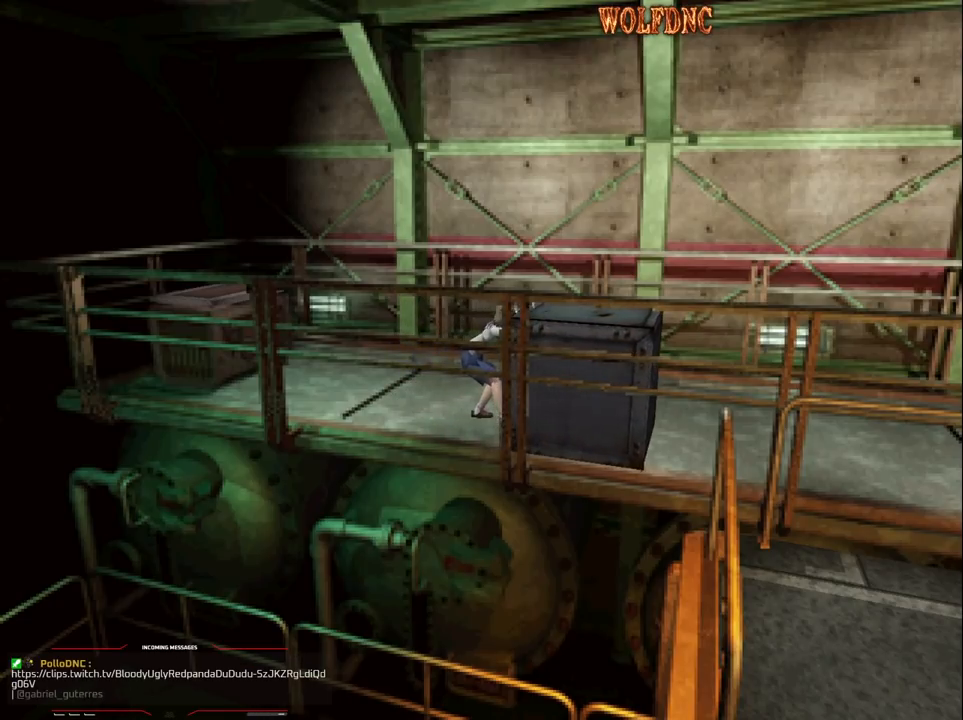
{"buttons": ["DPAD_UP"], "events": []}
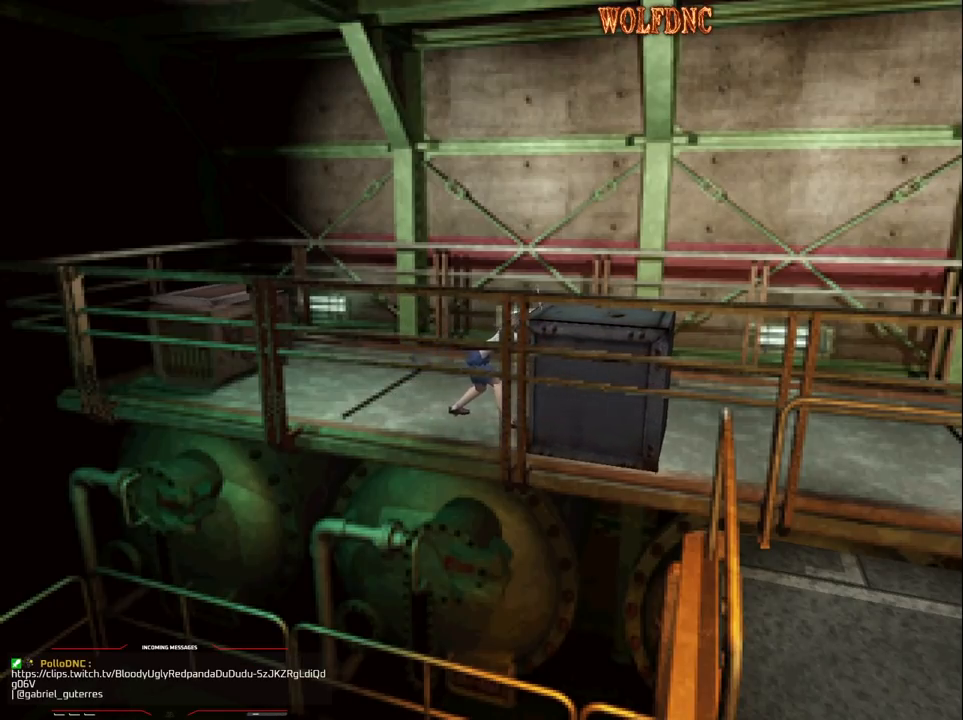
{"buttons": ["DPAD_UP"], "events": []}
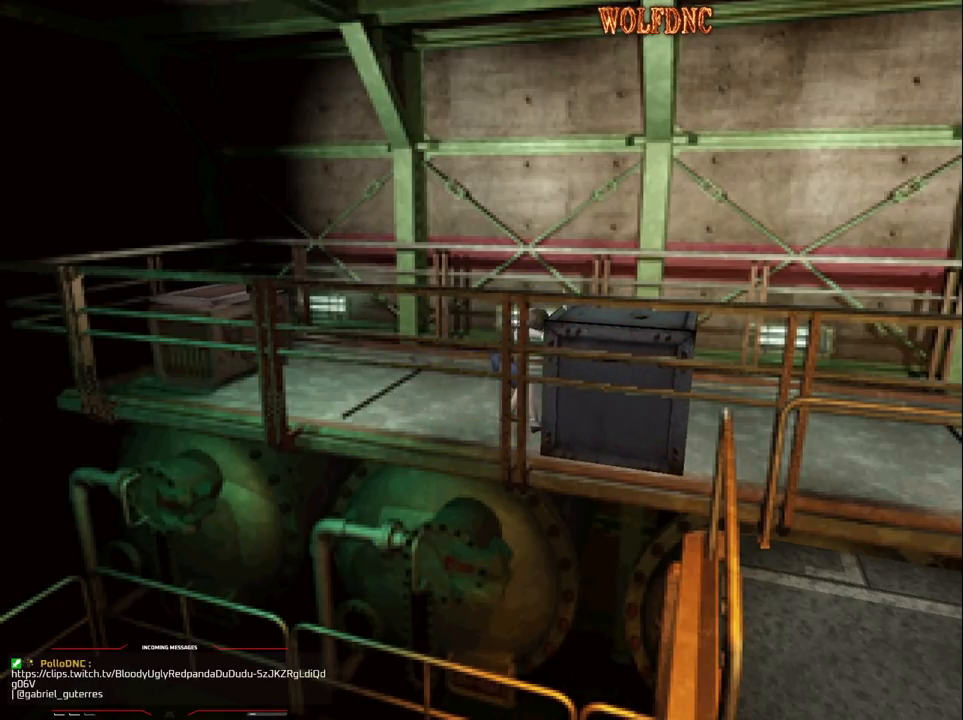
{"buttons": ["DPAD_UP"], "events": []}
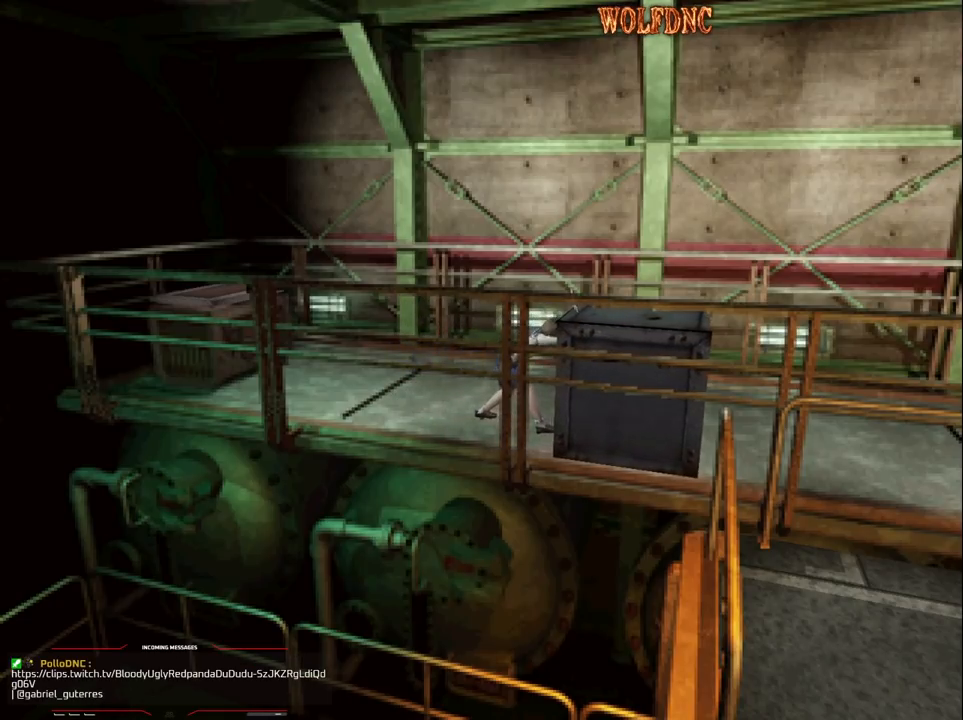
{"buttons": ["DPAD_UP"], "events": []}
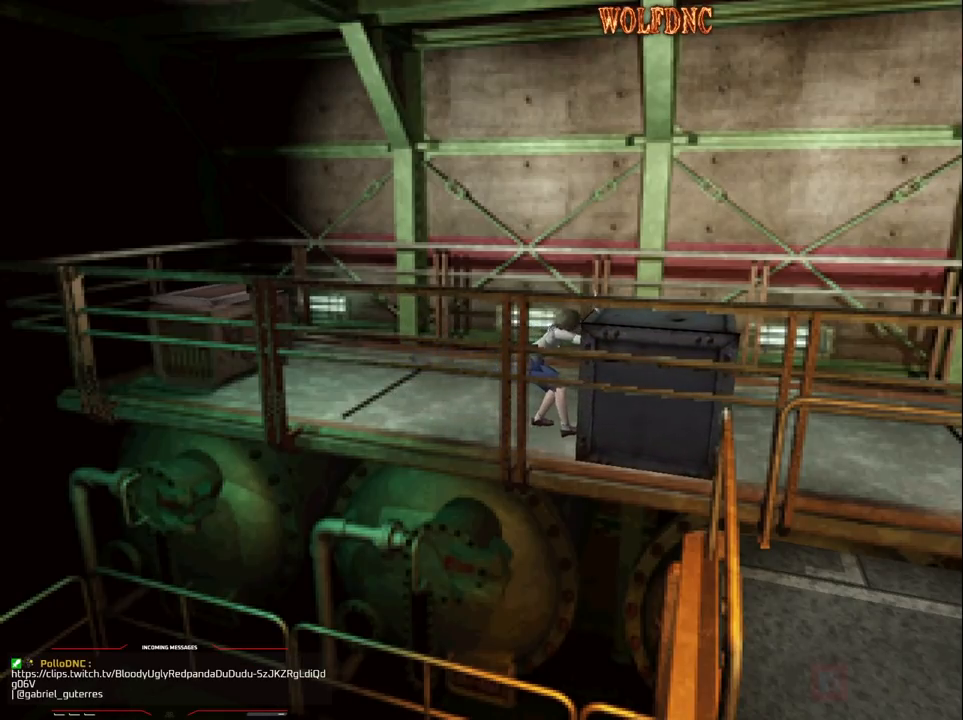
{"buttons": ["DPAD_UP"], "events": []}
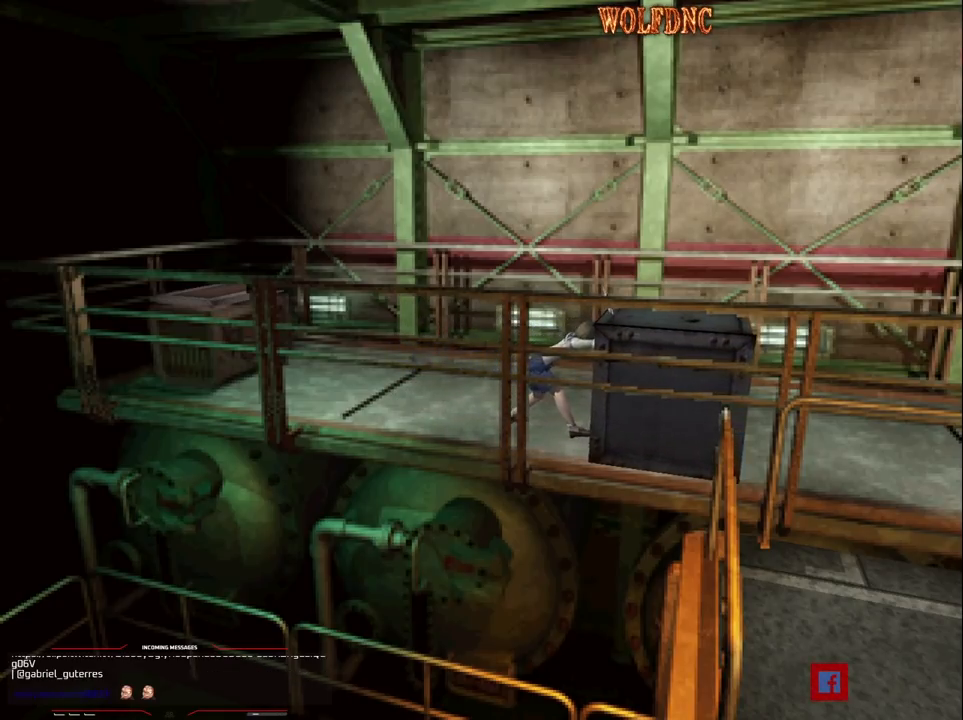
{"buttons": ["DPAD_UP"], "events": []}
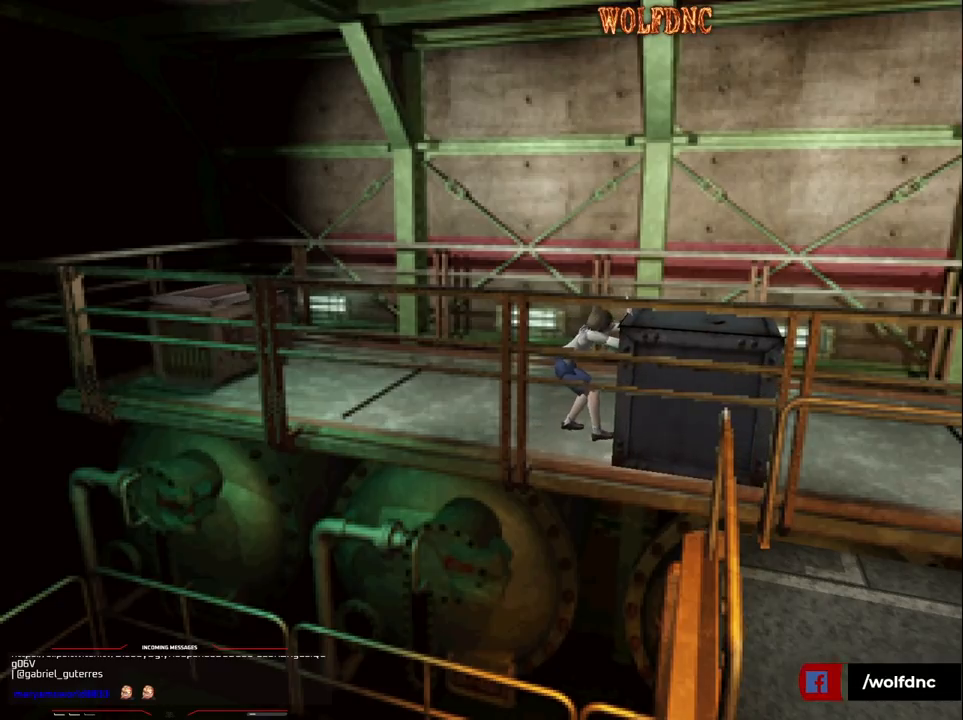
{"buttons": ["DPAD_UP"], "events": []}
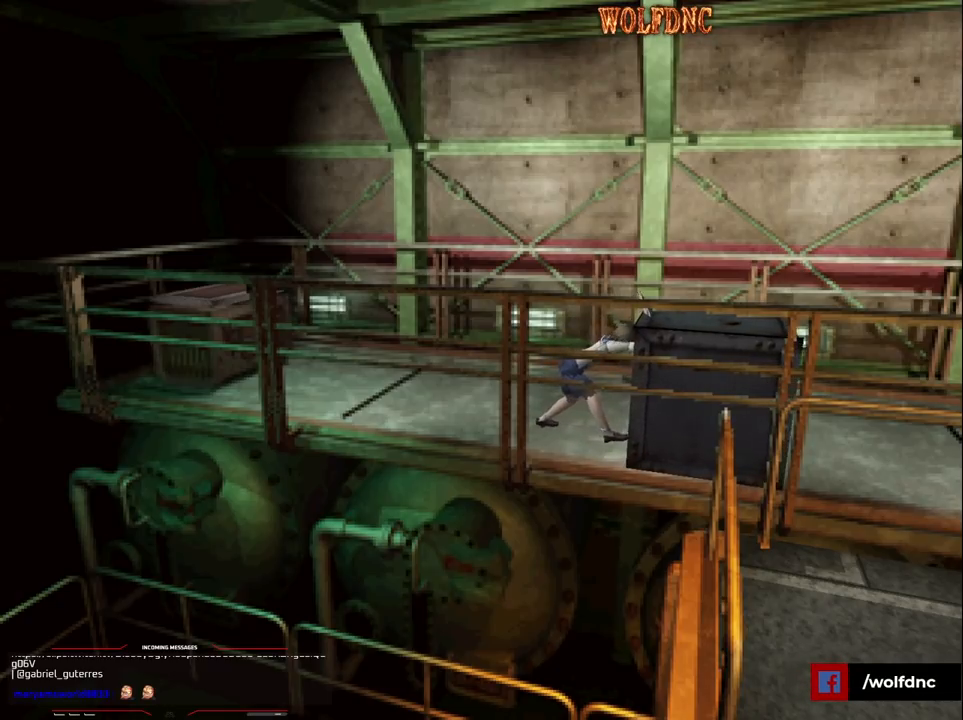
{"buttons": ["DPAD_UP"], "events": []}
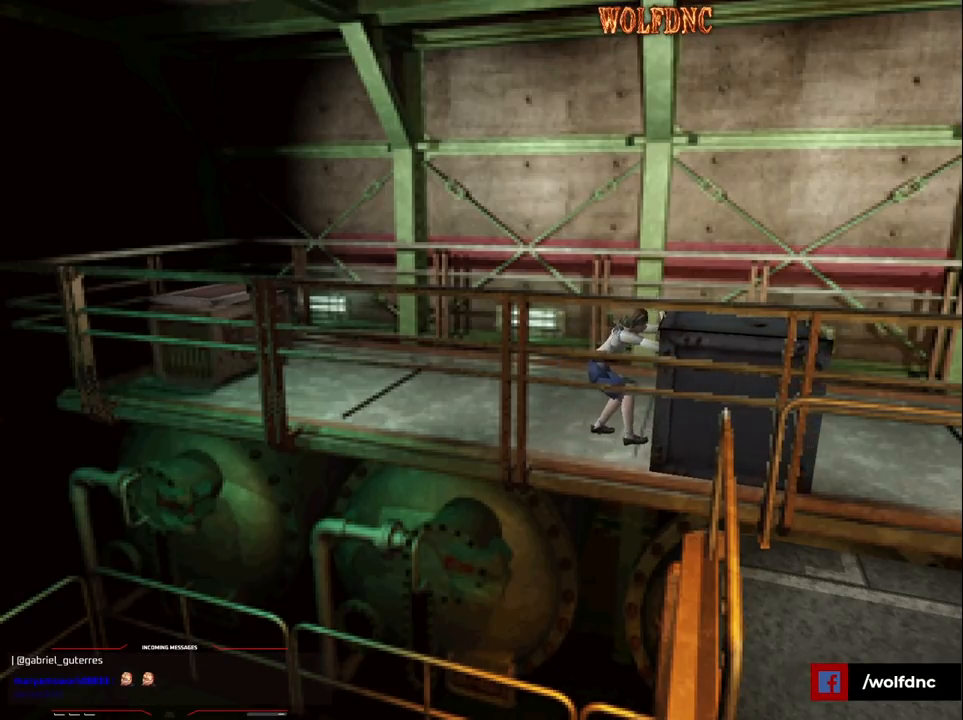
{"buttons": ["DPAD_UP"], "events": []}
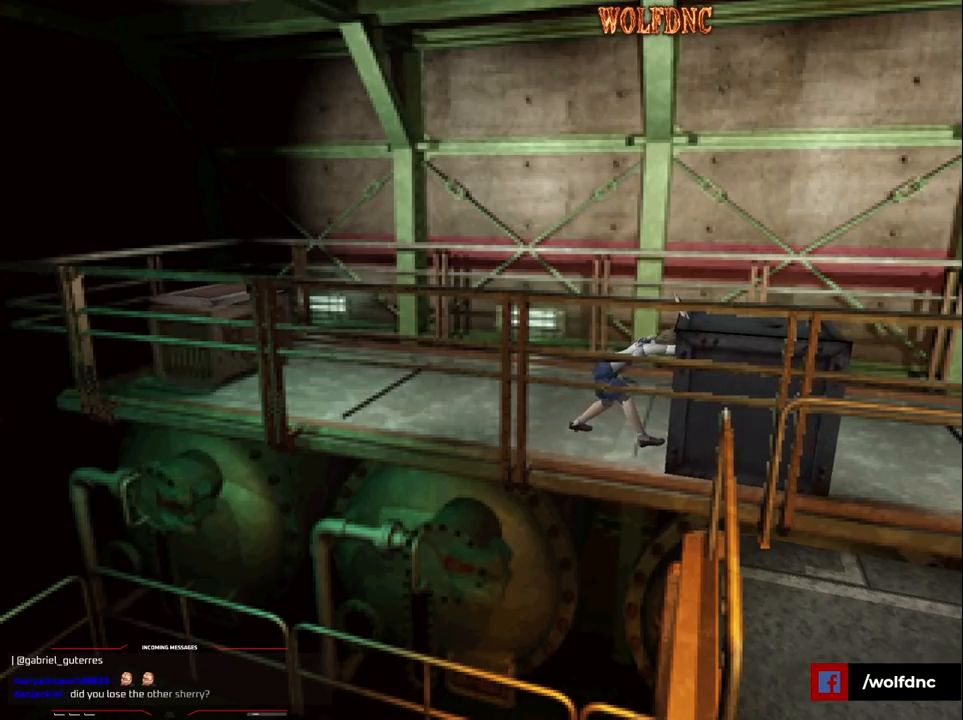
{"buttons": ["DPAD_UP"], "events": []}
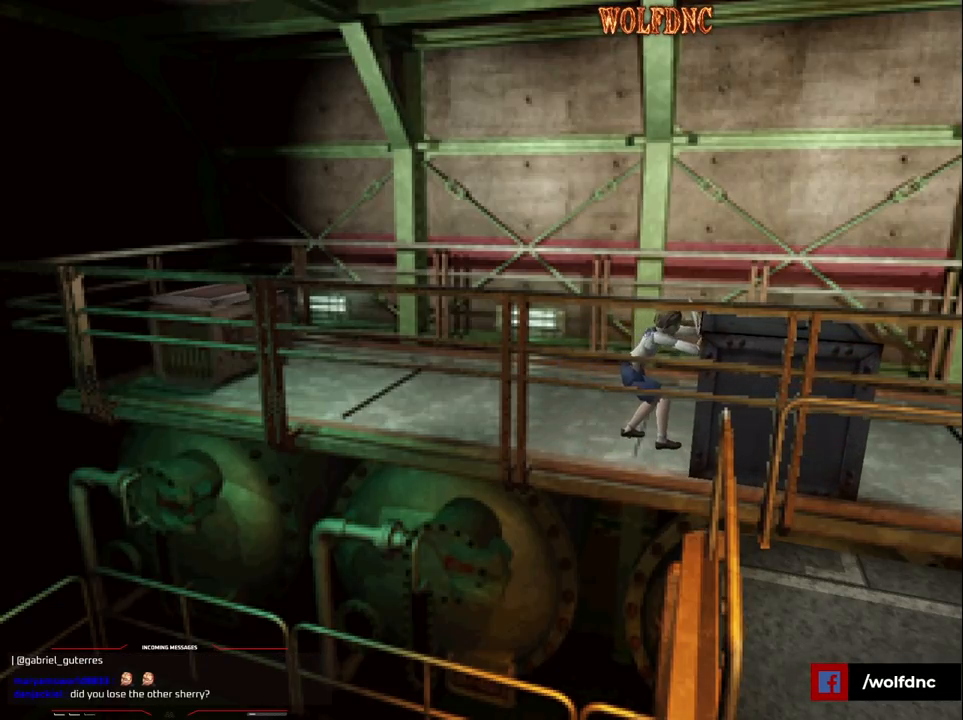
{"buttons": ["DPAD_UP"], "events": []}
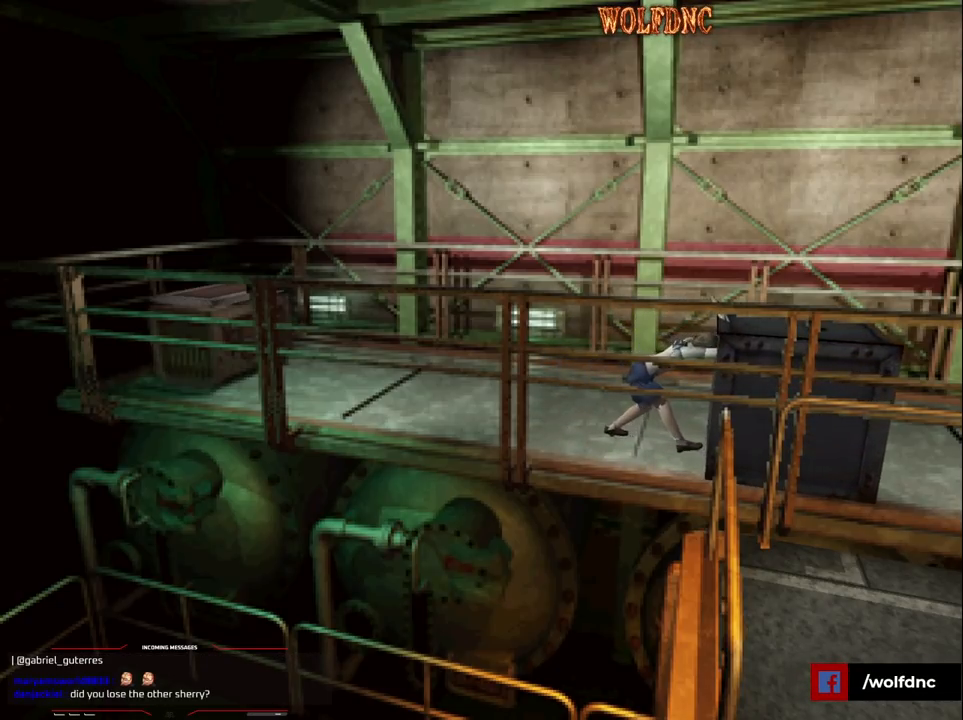
{"buttons": ["DPAD_UP"], "events": []}